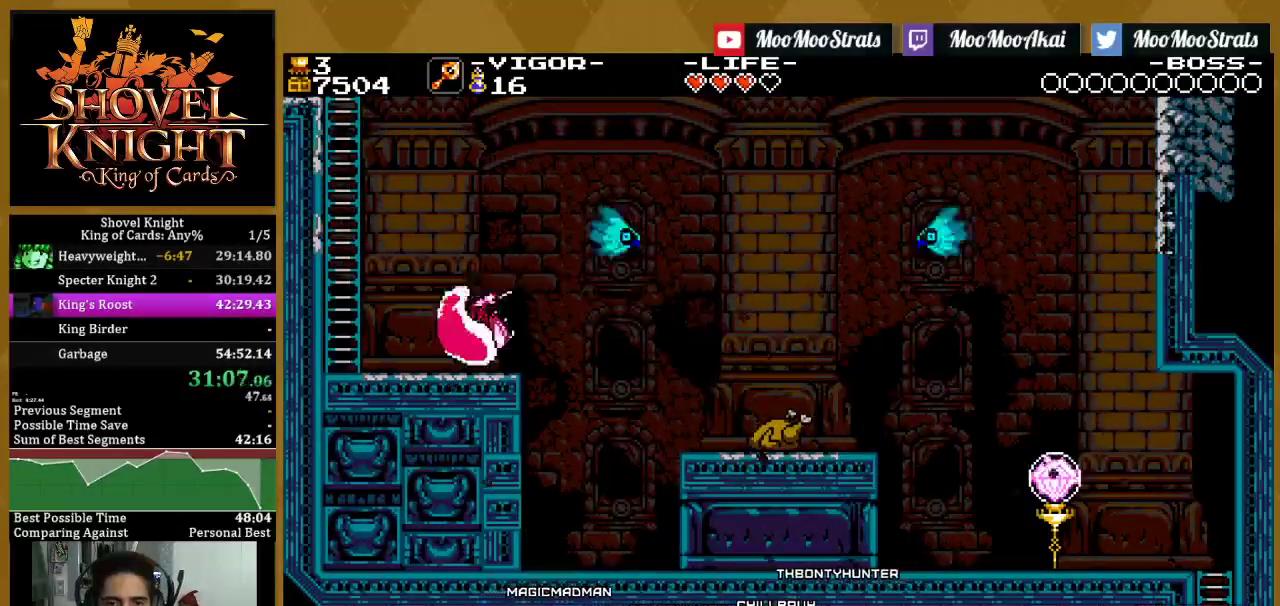
Gameplay with a controller (PlayStation layout); each line is a JSON object with the inputs held at the frame after it. "events" lists button and stick changes between this image and that frame as [ms after this image, input, new state], when the widget could be followed in between. This document gives stick clicks only as held states, not as events. Not read: SQUARE.
{"buttons": ["CROSS", "DPAD_UP", "DPAD_LEFT"], "left_stick": "center", "right_stick": "center", "events": [[117, "CROSS", "down"], [367, "DPAD_UP", "down"]]}
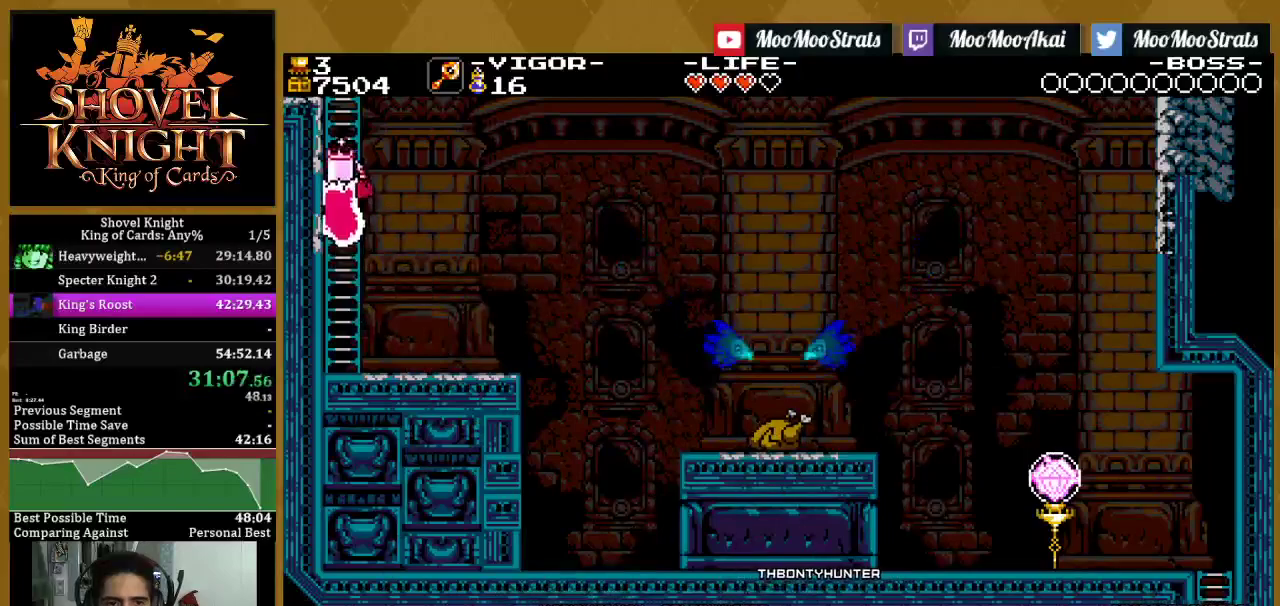
{"buttons": ["DPAD_UP", "DPAD_RIGHT"], "left_stick": "center", "right_stick": "center", "events": [[33, "DPAD_LEFT", "up"], [50, "CROSS", "up"], [133, "DPAD_RIGHT", "down"]]}
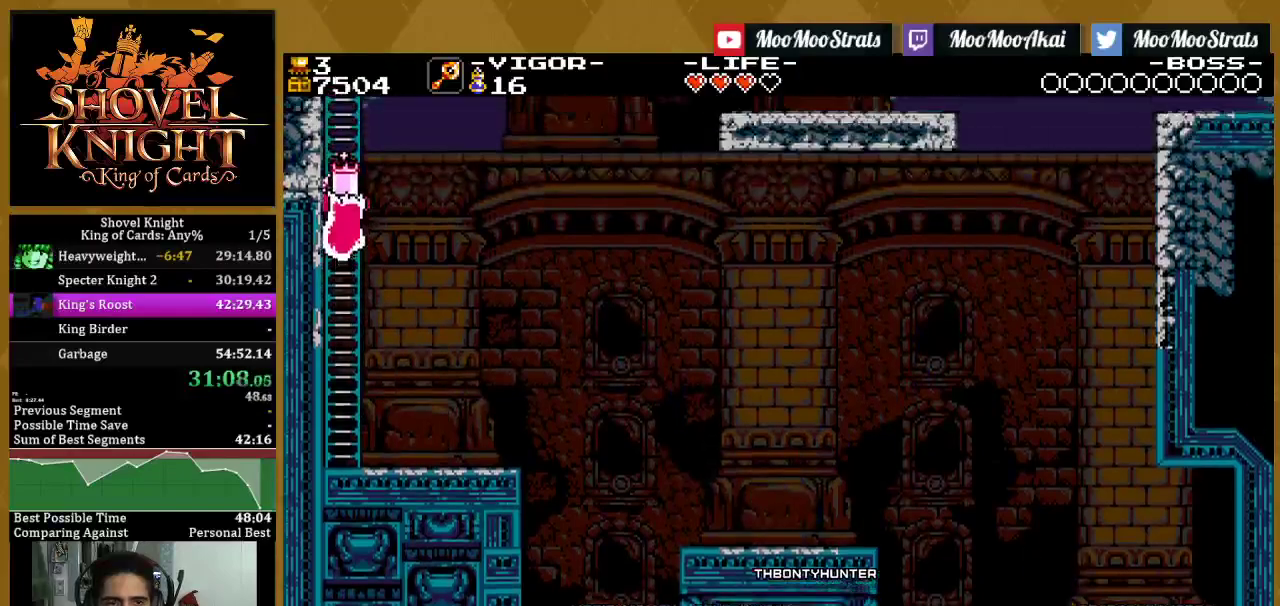
{"buttons": ["DPAD_UP", "DPAD_RIGHT"], "left_stick": "center", "right_stick": "center", "events": []}
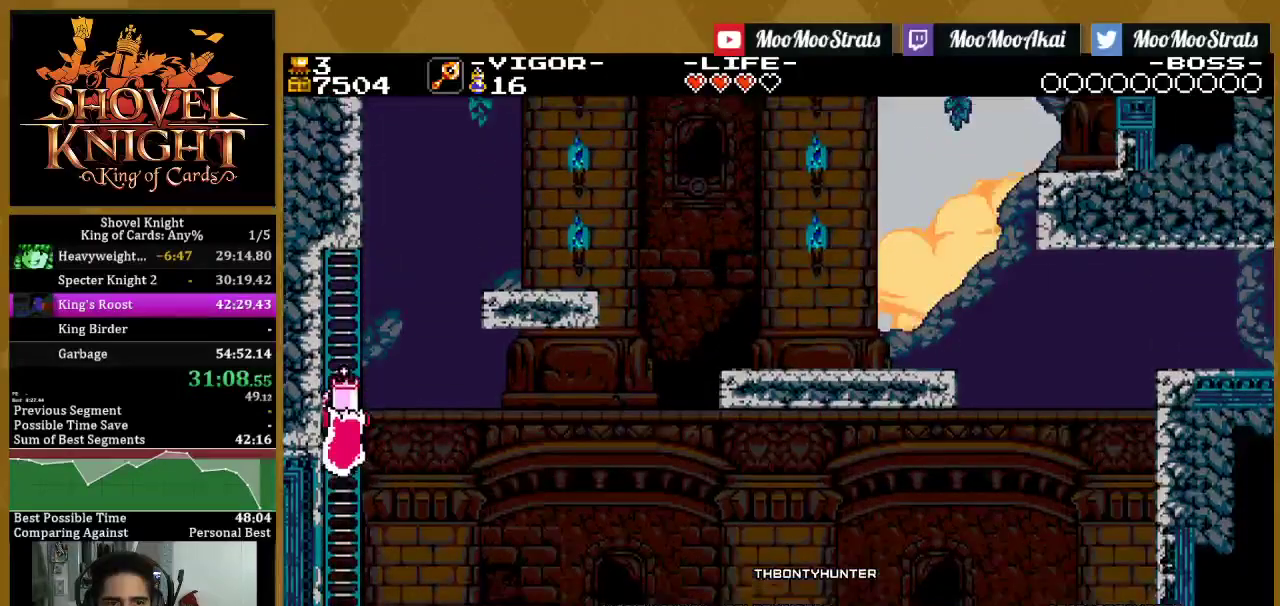
{"buttons": ["DPAD_UP", "DPAD_RIGHT"], "left_stick": "center", "right_stick": "center", "events": []}
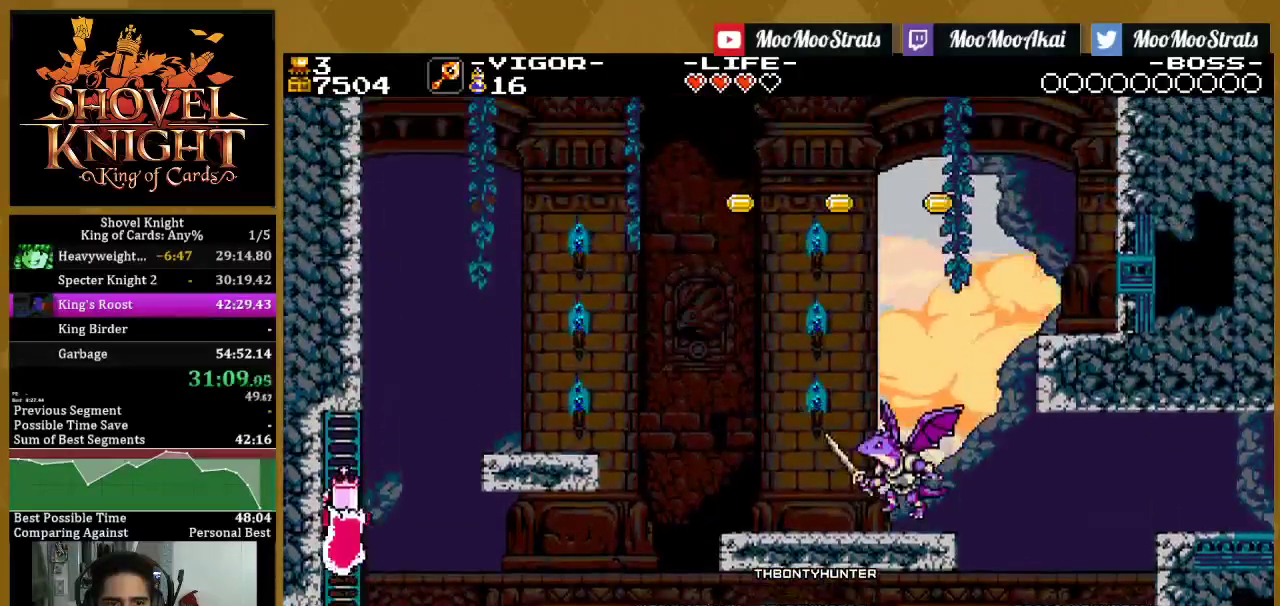
{"buttons": ["DPAD_RIGHT"], "left_stick": "center", "right_stick": "center", "events": [[133, "DPAD_UP", "up"]]}
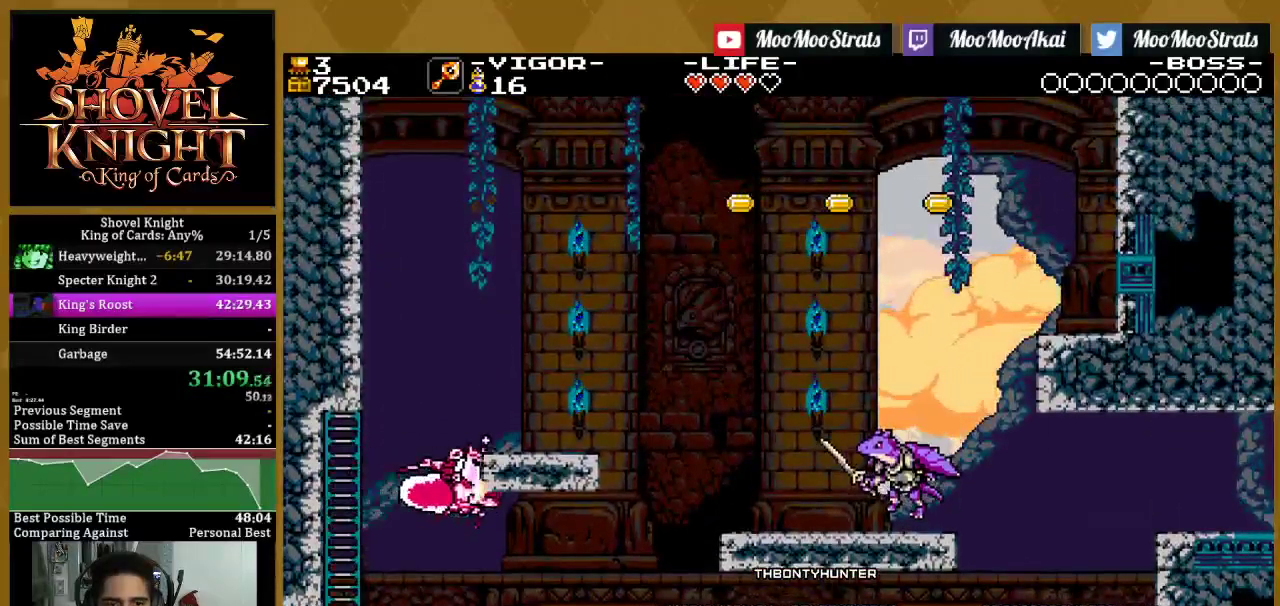
{"buttons": ["DPAD_RIGHT"], "left_stick": "center", "right_stick": "center", "events": []}
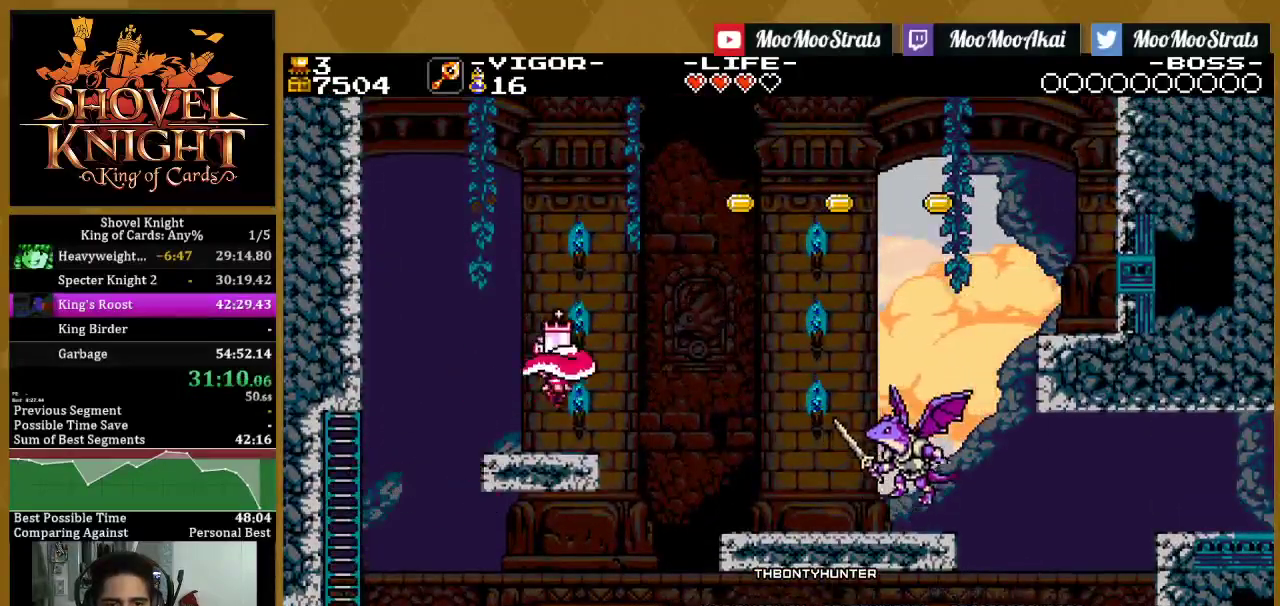
{"buttons": ["DPAD_RIGHT"], "left_stick": "center", "right_stick": "center", "events": [[183, "CROSS", "down"], [250, "CROSS", "up"]]}
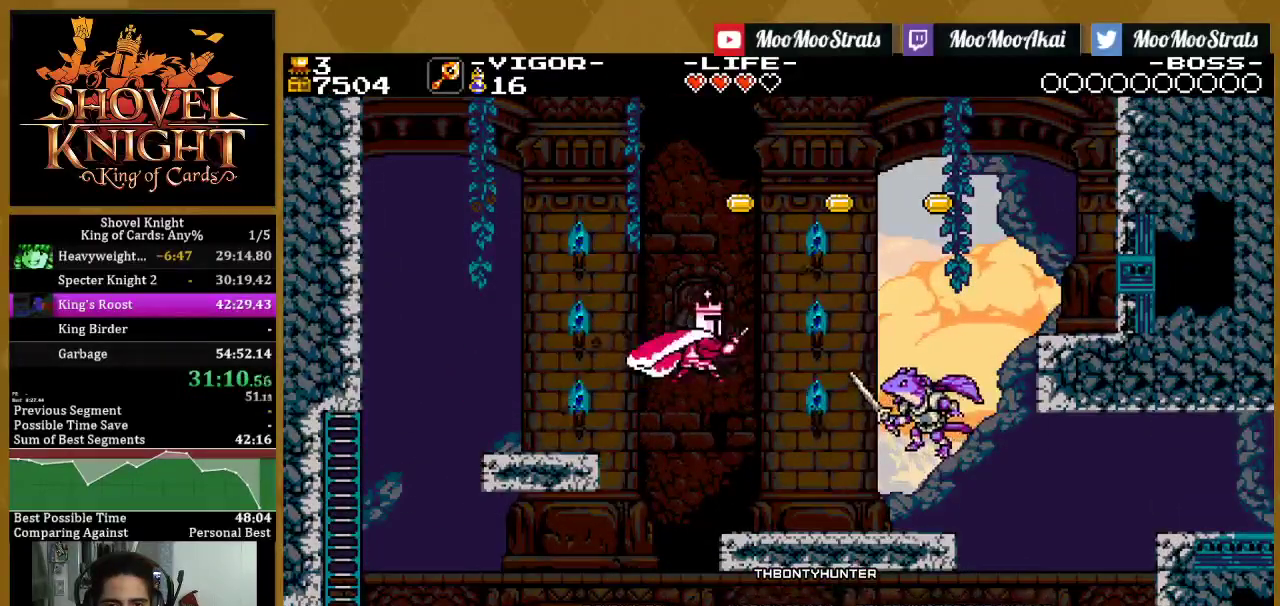
{"buttons": ["DPAD_RIGHT"], "left_stick": "center", "right_stick": "center", "events": [[133, "DPAD_RIGHT", "up"], [400, "DPAD_RIGHT", "down"]]}
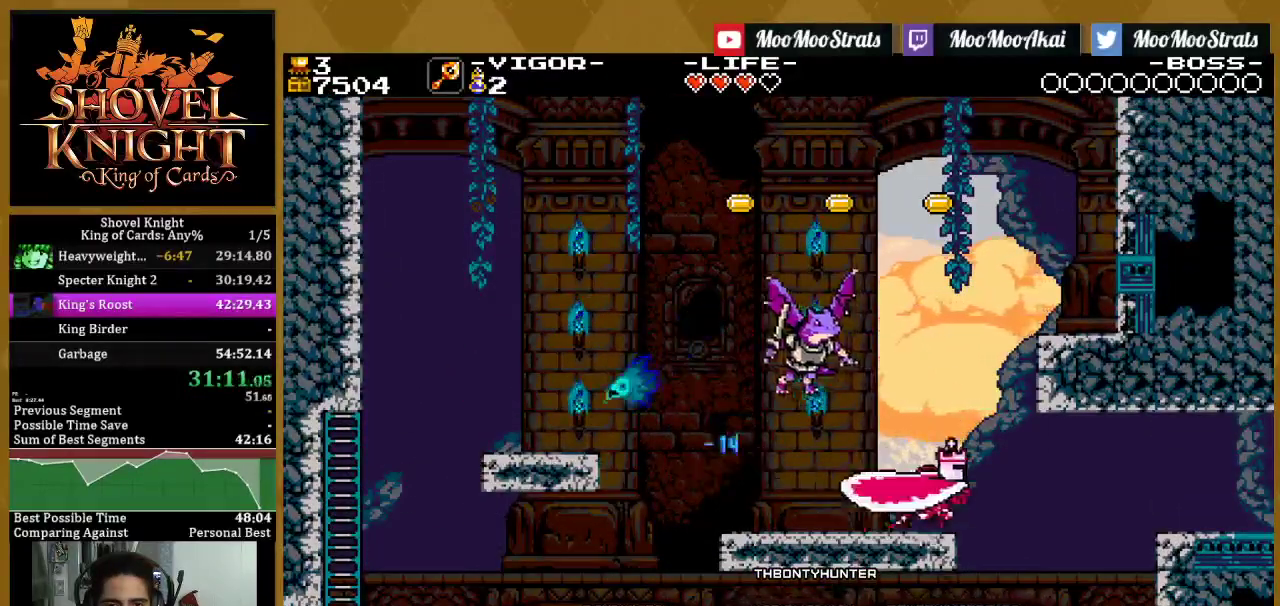
{"buttons": ["DPAD_RIGHT"], "left_stick": "center", "right_stick": "center", "events": [[300, "CROSS", "down"], [400, "CROSS", "up"]]}
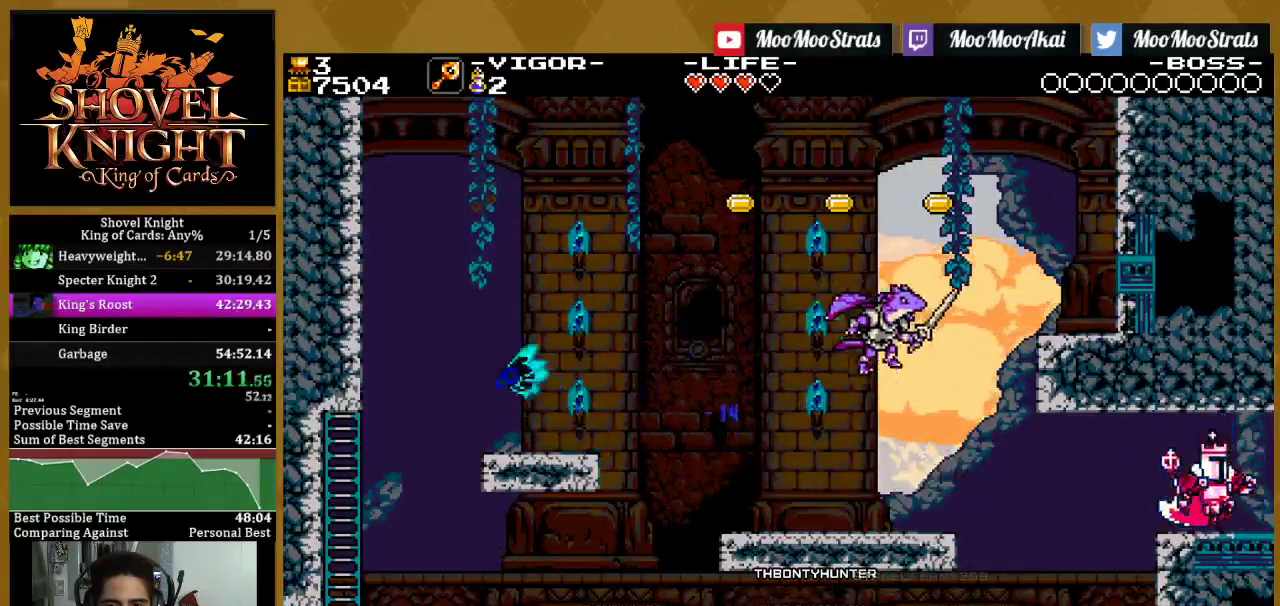
{"buttons": ["DPAD_RIGHT"], "left_stick": "center", "right_stick": "center", "events": [[67, "CROSS", "down"], [183, "CROSS", "up"]]}
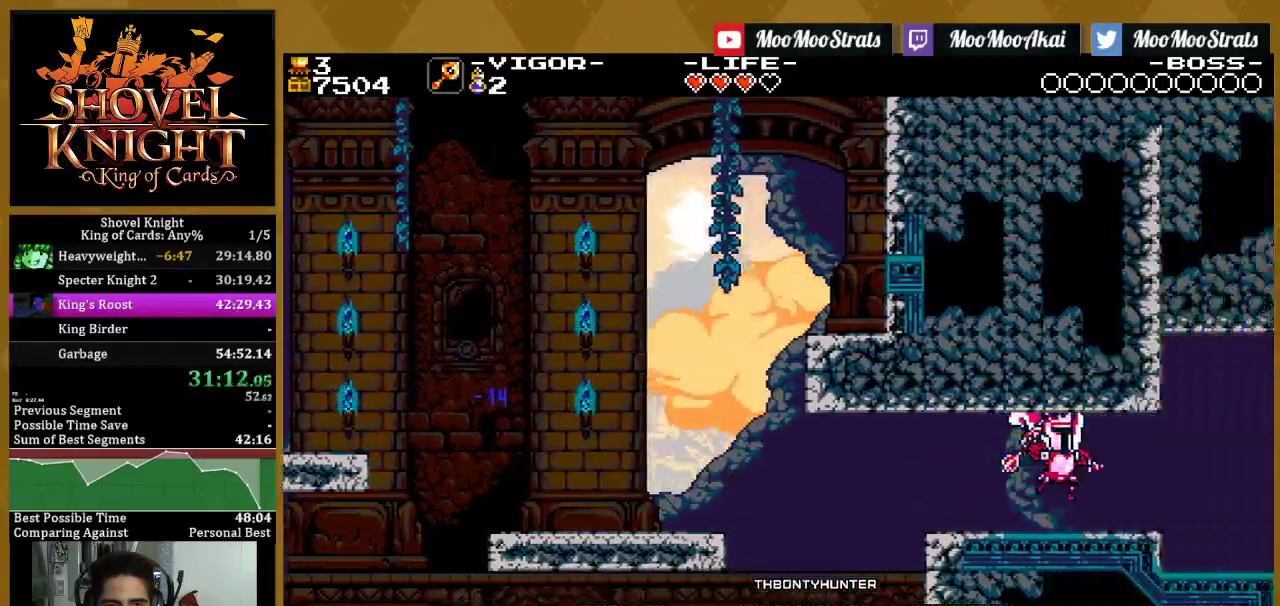
{"buttons": ["DPAD_RIGHT"], "left_stick": "center", "right_stick": "center", "events": []}
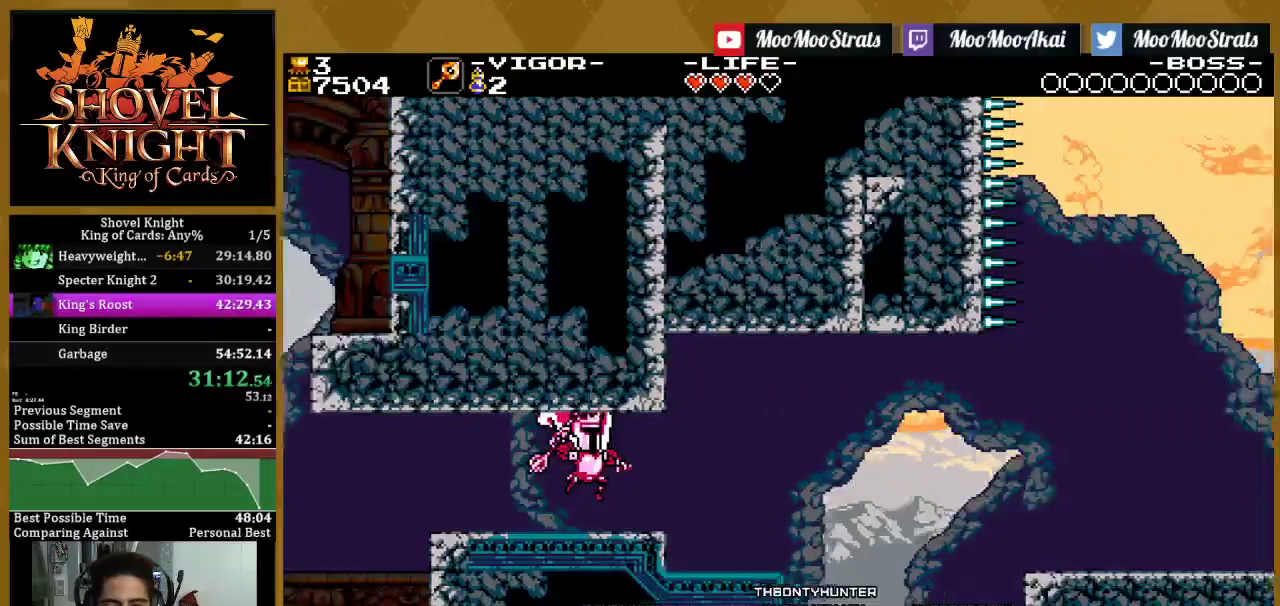
{"buttons": ["DPAD_RIGHT"], "left_stick": "center", "right_stick": "center", "events": []}
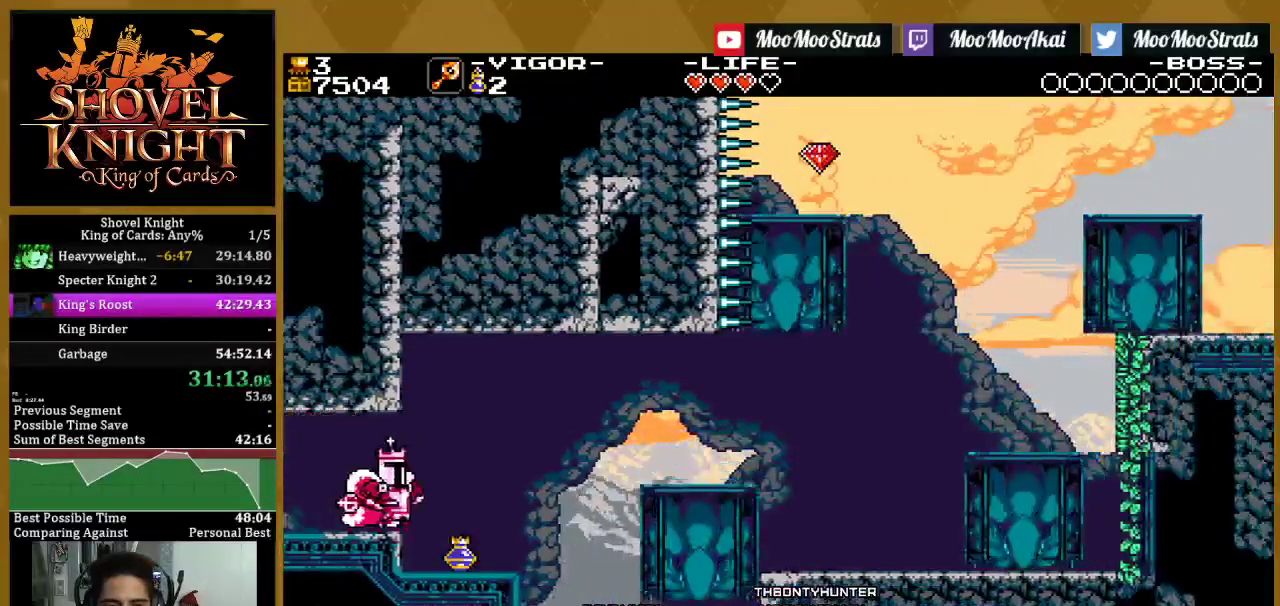
{"buttons": ["CROSS", "DPAD_RIGHT"], "left_stick": "center", "right_stick": "center", "events": [[383, "CROSS", "down"]]}
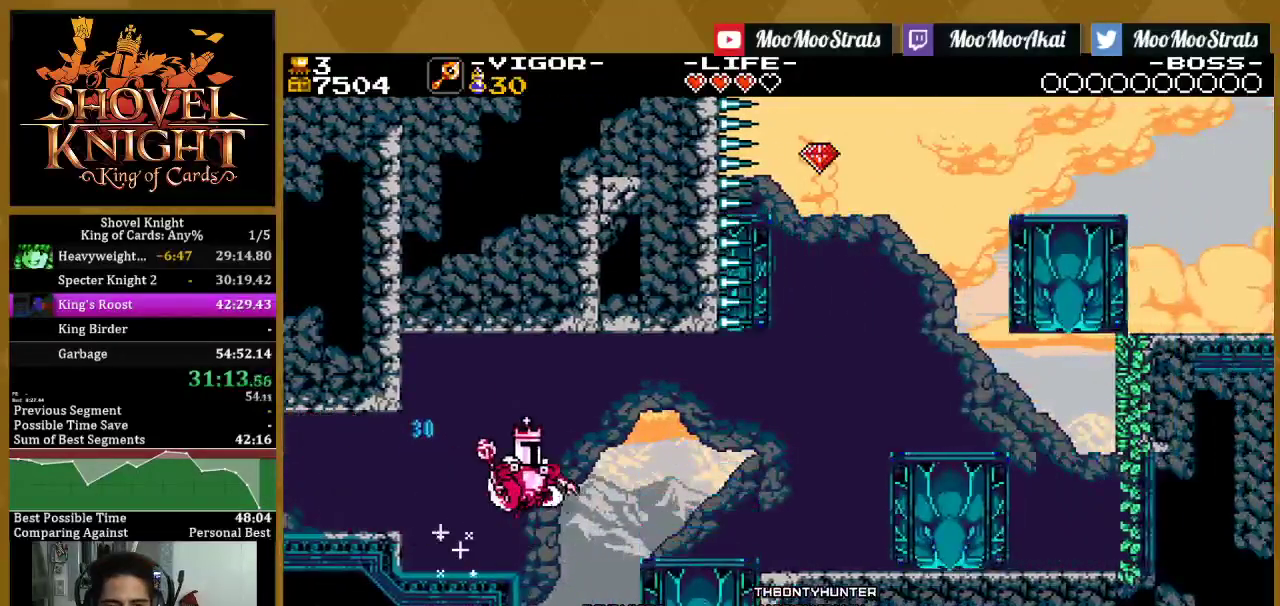
{"buttons": ["DPAD_RIGHT"], "left_stick": "center", "right_stick": "center", "events": [[333, "CROSS", "up"]]}
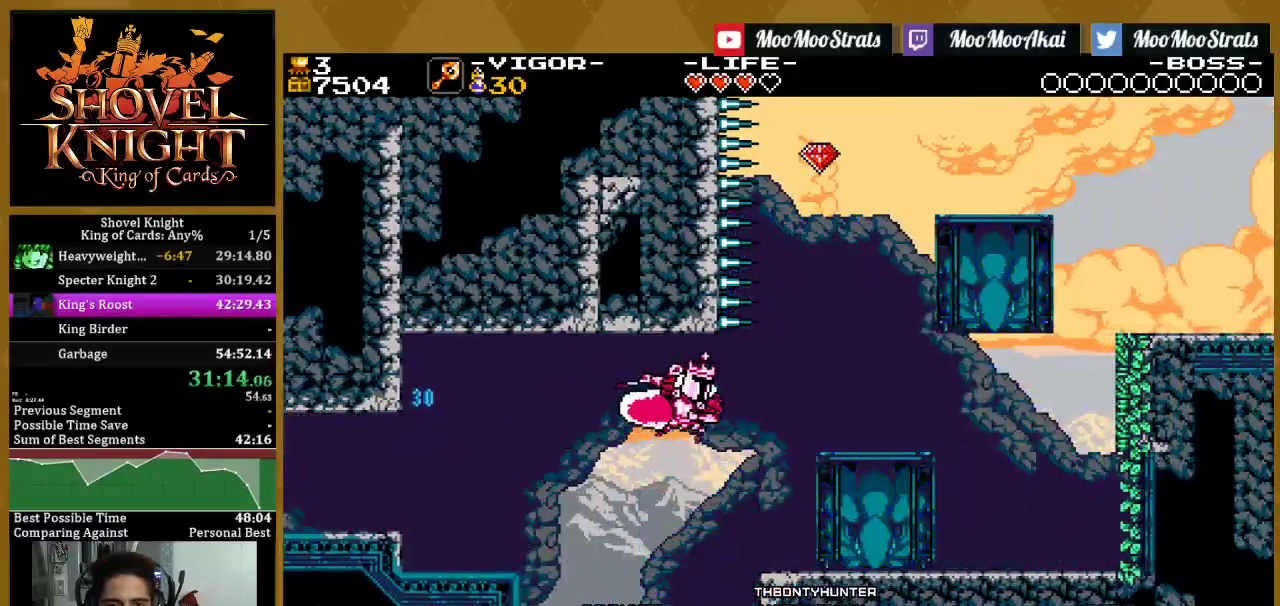
{"buttons": ["CROSS", "DPAD_RIGHT"], "left_stick": "center", "right_stick": "center", "events": [[450, "CROSS", "down"]]}
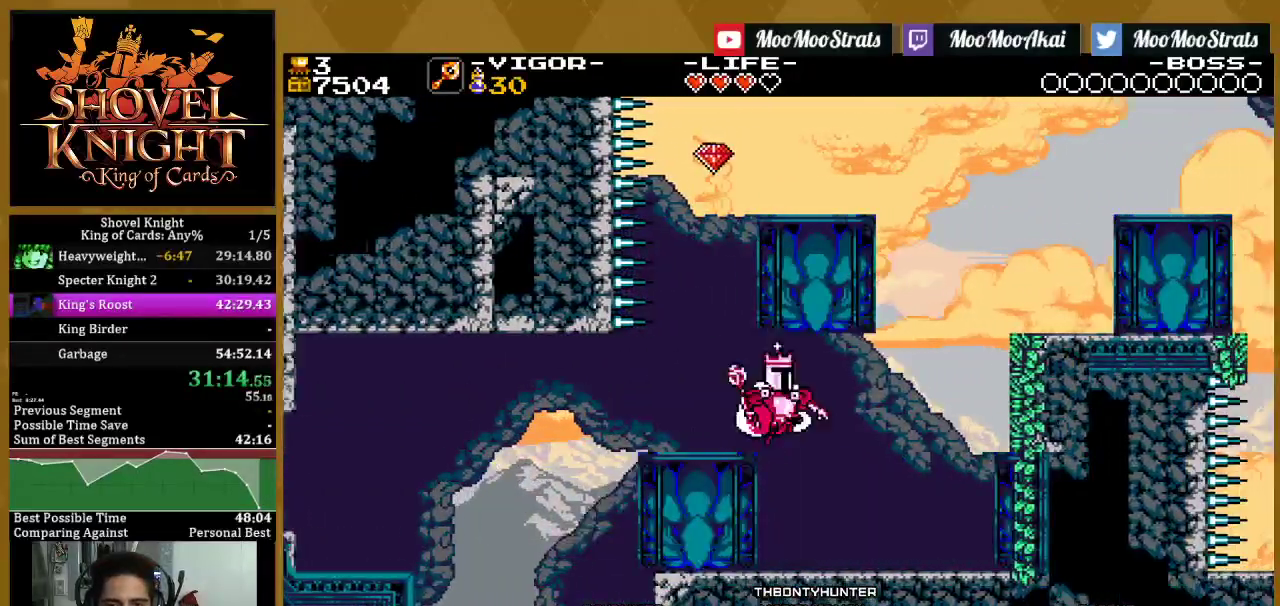
{"buttons": ["DPAD_RIGHT"], "left_stick": "center", "right_stick": "center", "events": [[117, "CROSS", "up"]]}
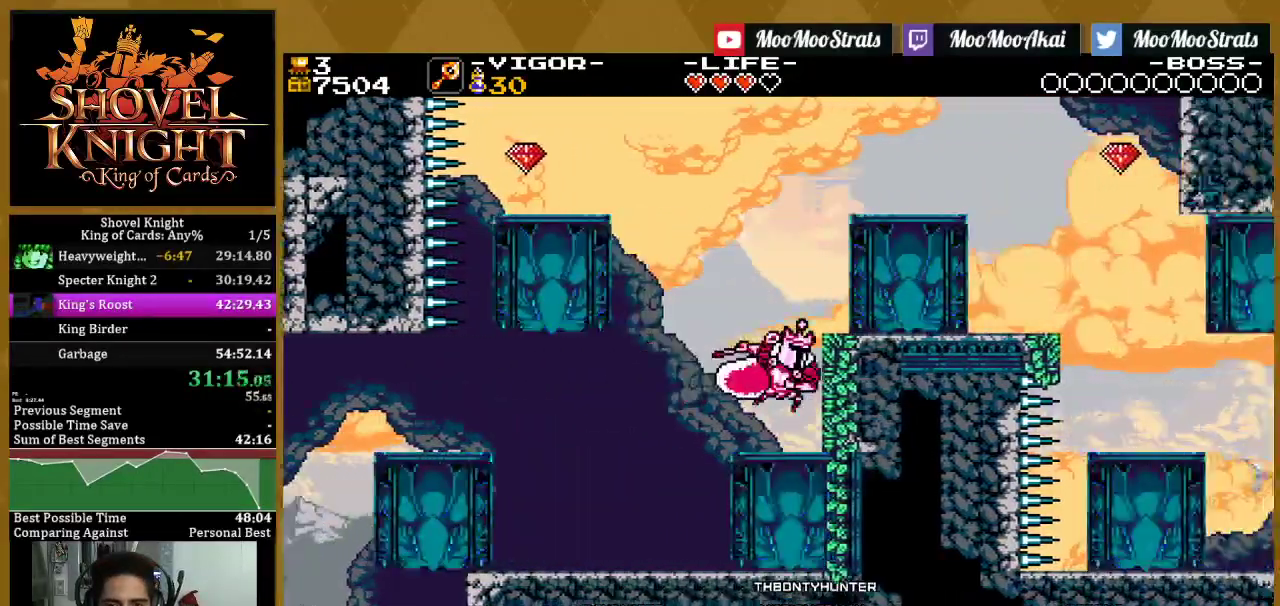
{"buttons": [], "left_stick": "center", "right_stick": "center", "events": [[167, "DPAD_RIGHT", "up"]]}
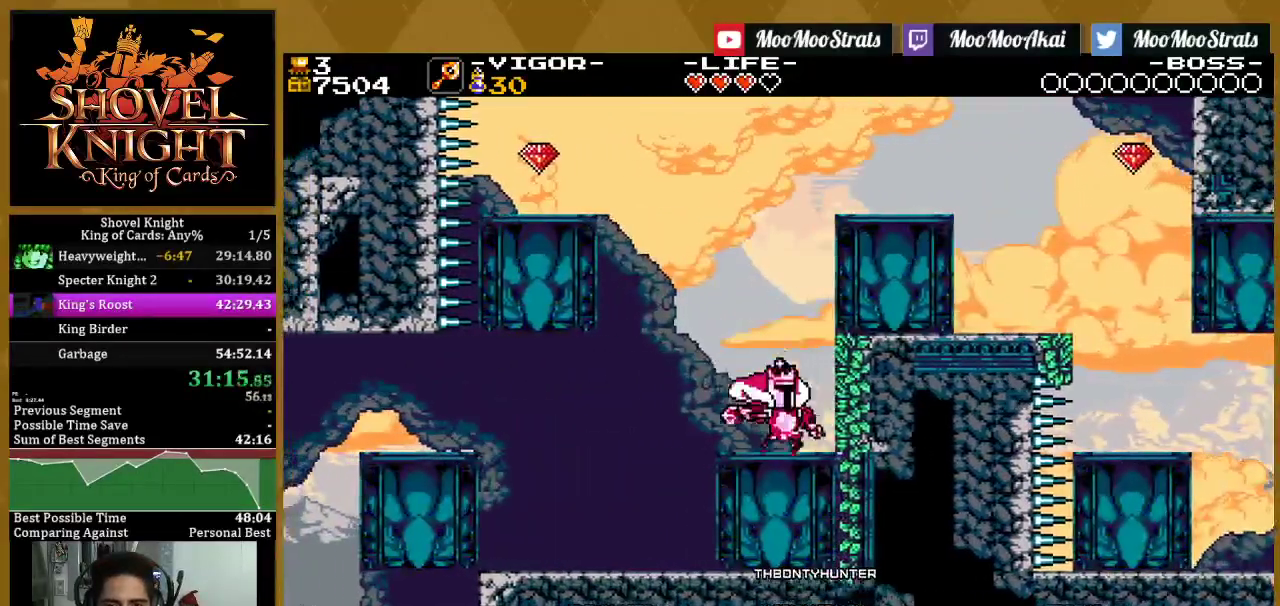
{"buttons": ["DPAD_RIGHT"], "left_stick": "center", "right_stick": "center", "events": [[67, "CROSS", "down"], [167, "DPAD_RIGHT", "down"], [367, "CROSS", "up"]]}
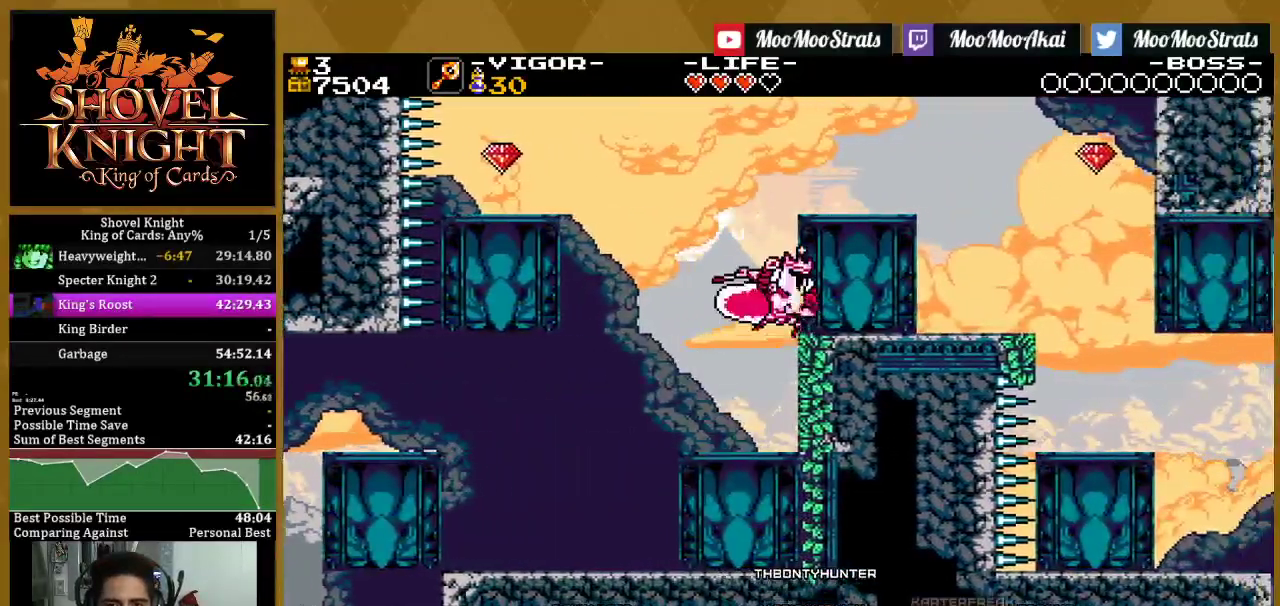
{"buttons": ["DPAD_RIGHT"], "left_stick": "center", "right_stick": "center", "events": []}
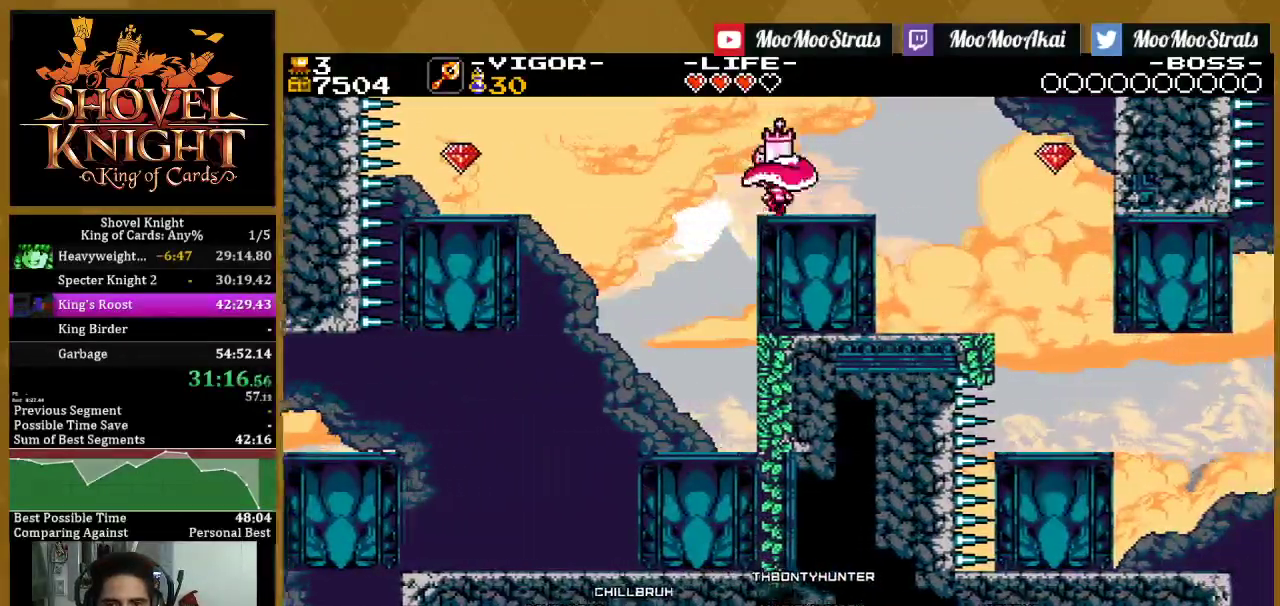
{"buttons": ["DPAD_RIGHT"], "left_stick": "center", "right_stick": "center", "events": [[83, "CROSS", "down"], [300, "CROSS", "up"]]}
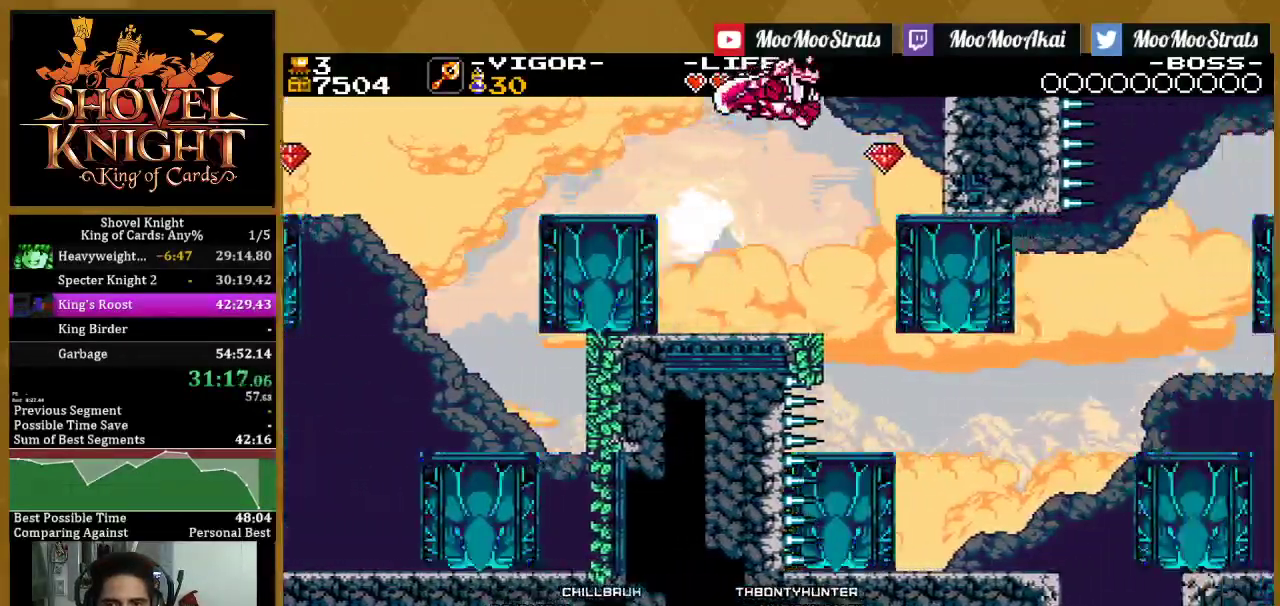
{"buttons": ["DPAD_RIGHT"], "left_stick": "center", "right_stick": "center", "events": [[250, "CROSS", "down"], [333, "CROSS", "up"]]}
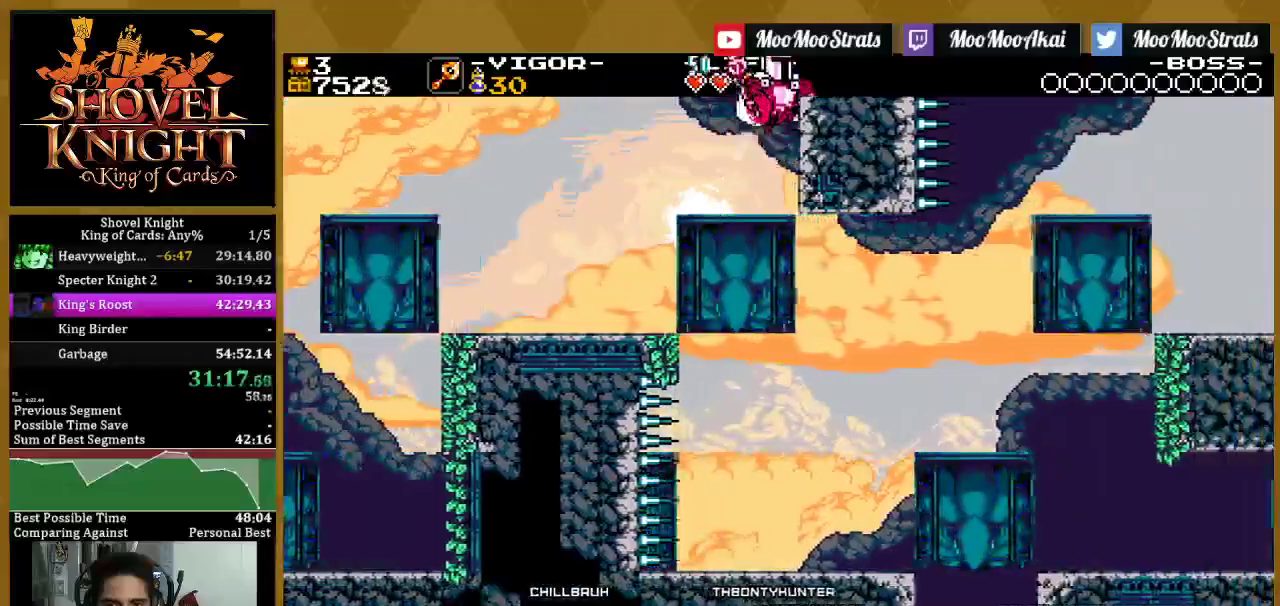
{"buttons": ["DPAD_RIGHT"], "left_stick": "center", "right_stick": "center", "events": []}
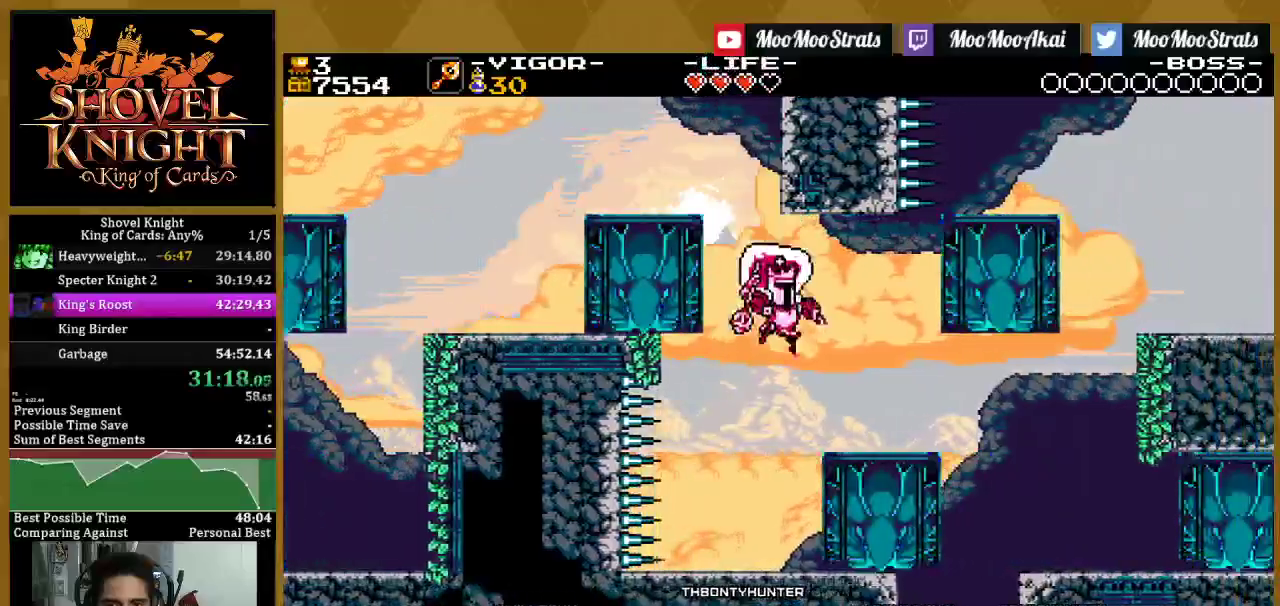
{"buttons": ["CROSS", "DPAD_RIGHT"], "left_stick": "center", "right_stick": "center", "events": [[500, "CROSS", "down"]]}
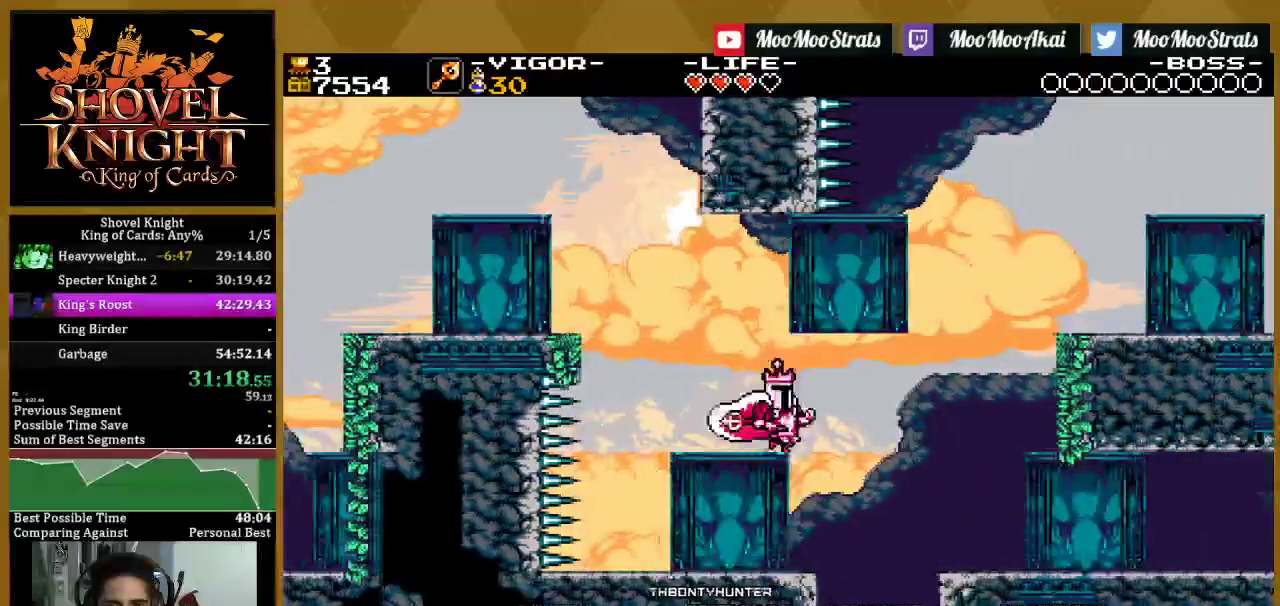
{"buttons": ["DPAD_LEFT"], "left_stick": "center", "right_stick": "center", "events": [[133, "CROSS", "up"], [500, "DPAD_LEFT", "down"], [500, "DPAD_RIGHT", "up"]]}
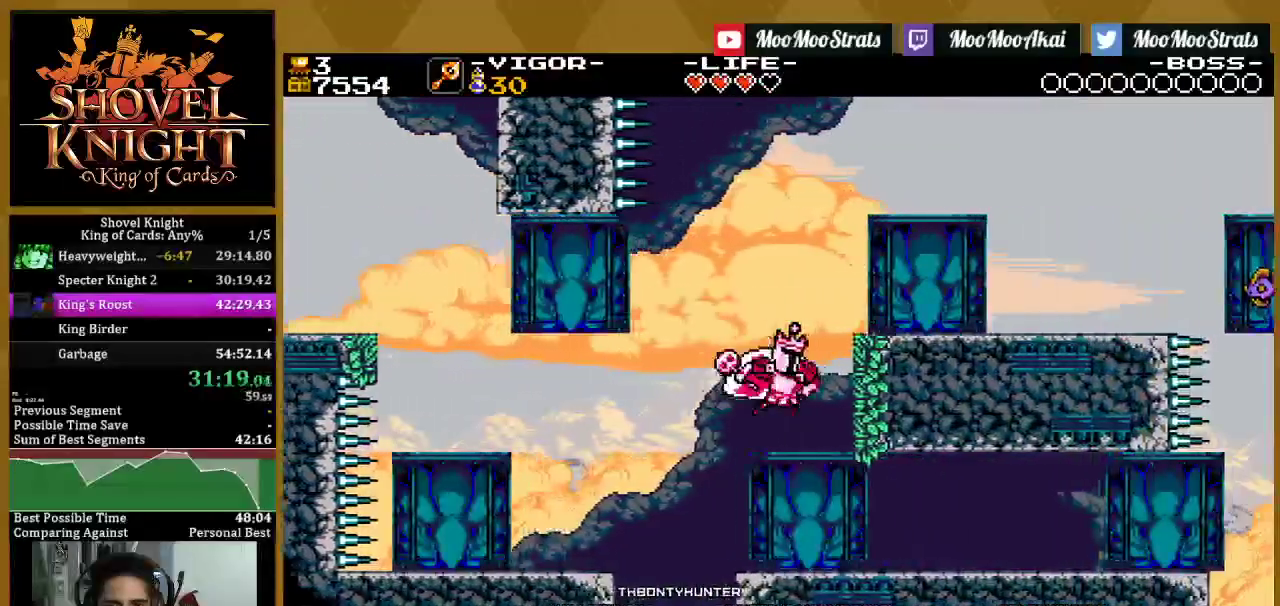
{"buttons": ["CROSS", "DPAD_RIGHT"], "left_stick": "center", "right_stick": "center", "events": [[117, "DPAD_LEFT", "up"], [383, "CROSS", "down"], [417, "DPAD_RIGHT", "down"]]}
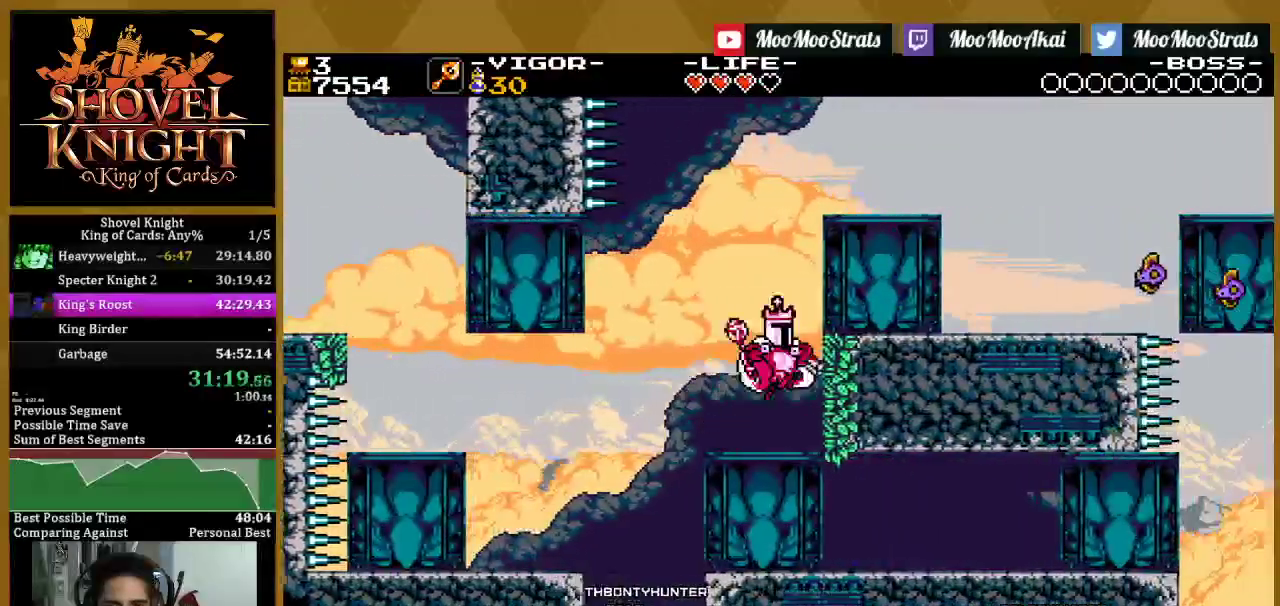
{"buttons": ["DPAD_RIGHT"], "left_stick": "center", "right_stick": "center", "events": [[150, "CROSS", "up"]]}